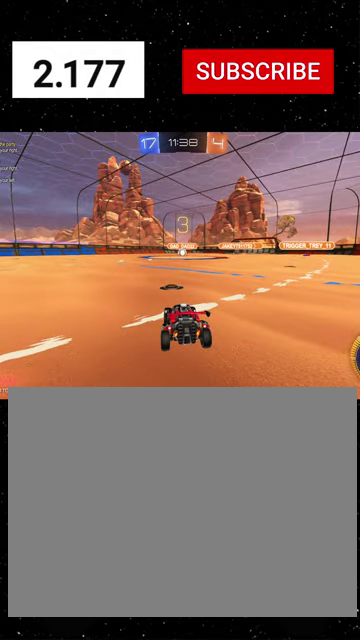
Gameplay with a controller (Xbox layout); each line is a JSON object with the inputs held at the frame after it. "events" lists button and stick changes between this image and that frame as [ms after this image, input, new state], when the widget could be followed in between.
{"buttons": ["R2"], "left_stick": "center", "right_stick": "center"}
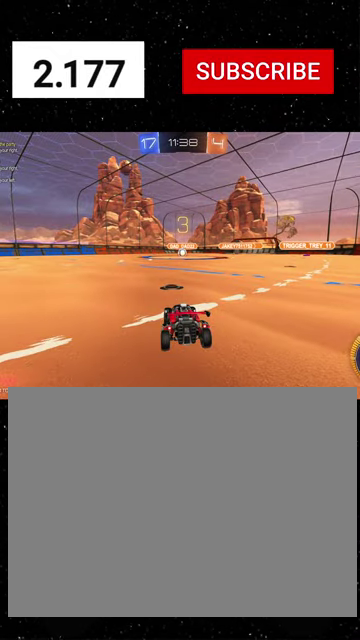
{"buttons": ["Y", "R2"], "left_stick": "center", "right_stick": "center", "events": [[500, "Y", "down"]]}
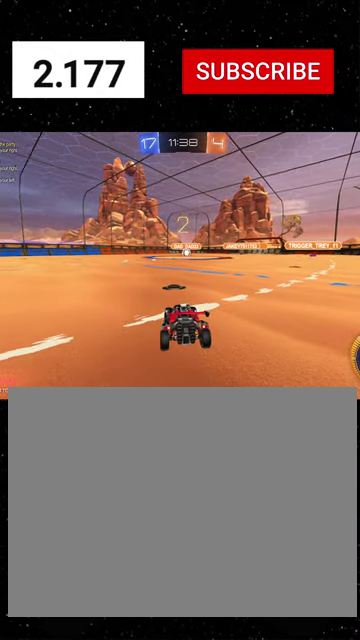
{"buttons": ["R2", "SELECT"], "left_stick": "center", "right_stick": "center", "events": [[133, "Y", "up"], [200, "SELECT", "down"], [200, "left_stick", "down-right"], [267, "left_stick", "center"], [300, "Y", "down"], [400, "Y", "up"]]}
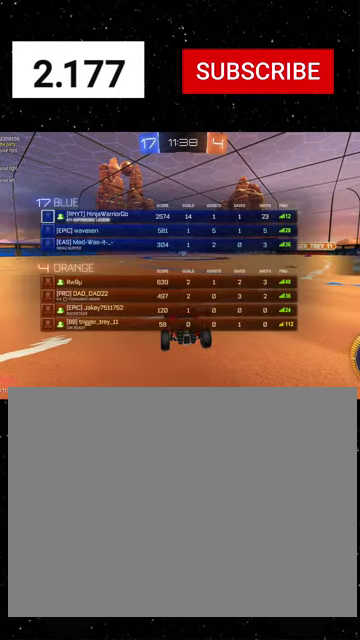
{"buttons": ["R2"], "left_stick": "center", "right_stick": "center", "events": [[33, "SELECT", "up"]]}
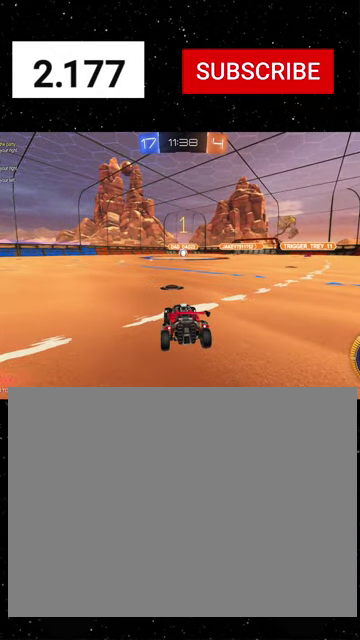
{"buttons": ["R1", "R2"], "left_stick": "right", "right_stick": "center", "events": [[400, "Y", "down"], [467, "Y", "up"], [467, "left_stick", "right"], [500, "R1", "down"]]}
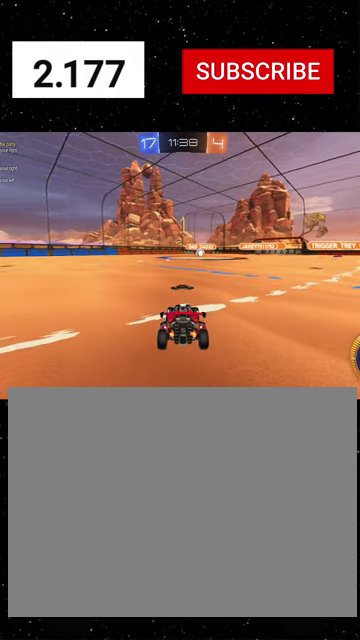
{"buttons": ["A", "X", "R1", "R2"], "left_stick": "up-left", "right_stick": "center", "events": [[33, "Y", "down"], [100, "Y", "up"], [100, "left_stick", "center"], [200, "Y", "down"], [200, "left_stick", "right"], [233, "Y", "up"], [367, "left_stick", "up-left"], [400, "A", "down"], [433, "A", "up"], [500, "A", "down"], [500, "X", "down"]]}
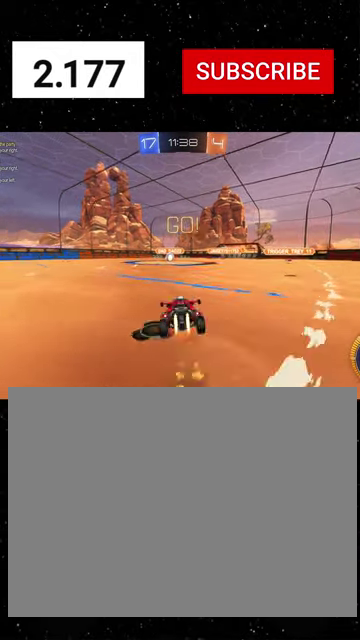
{"buttons": ["X", "R1", "R2"], "left_stick": "down-left", "right_stick": "center", "events": [[33, "A", "up"], [33, "left_stick", "down"], [67, "Y", "down"], [167, "Y", "up"], [233, "Y", "down"], [300, "Y", "up"], [300, "left_stick", "down-left"], [400, "Y", "down"], [467, "Y", "up"]]}
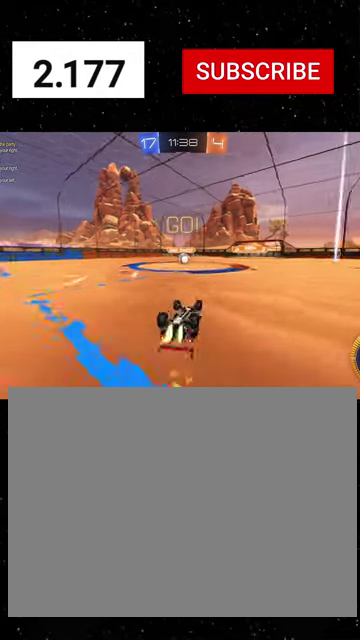
{"buttons": ["R1", "R2"], "left_stick": "center", "right_stick": "center", "events": [[33, "Y", "down"], [133, "Y", "up"], [333, "left_stick", "center"], [400, "X", "up"]]}
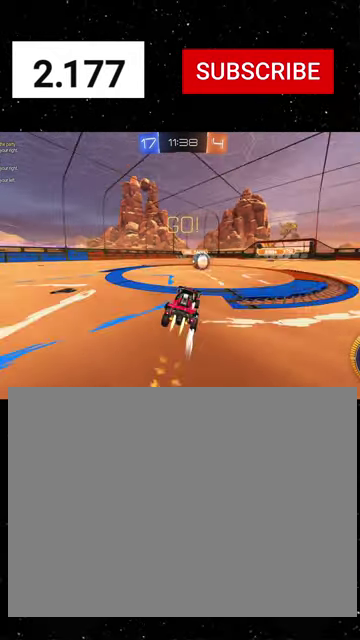
{"buttons": ["R1", "R2"], "left_stick": "left", "right_stick": "center", "events": [[33, "Y", "down"], [33, "left_stick", "right"], [100, "R1", "up"], [133, "Y", "up"], [167, "left_stick", "left"], [300, "left_stick", "right"], [367, "R1", "down"], [367, "Y", "down"], [433, "left_stick", "left"], [500, "Y", "up"]]}
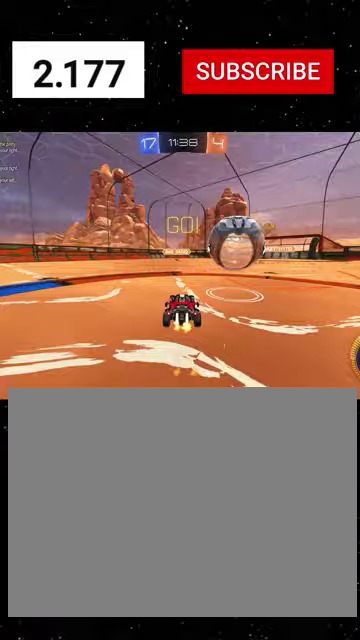
{"buttons": ["R2"], "left_stick": "right", "right_stick": "center", "events": [[167, "Y", "down"], [300, "R1", "up"], [300, "Y", "up"], [400, "left_stick", "center"], [467, "left_stick", "right"]]}
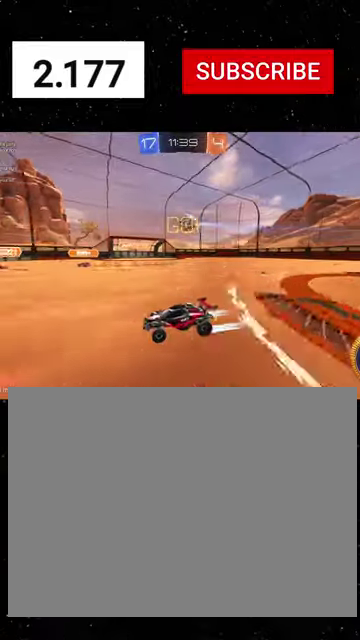
{"buttons": ["R2"], "left_stick": "right", "right_stick": "center", "events": [[233, "left_stick", "left"], [333, "left_stick", "center"], [400, "left_stick", "right"]]}
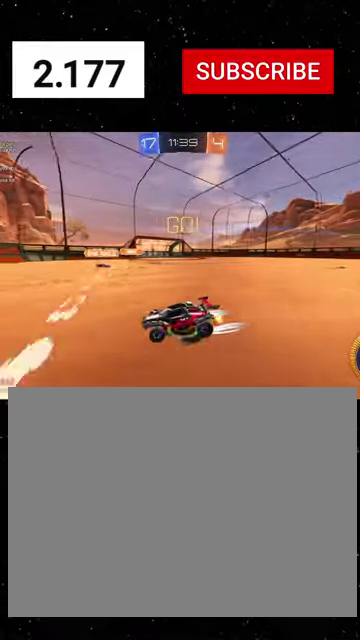
{"buttons": ["L2"], "left_stick": "right", "right_stick": "center", "events": [[333, "L2", "down"], [367, "R2", "up"]]}
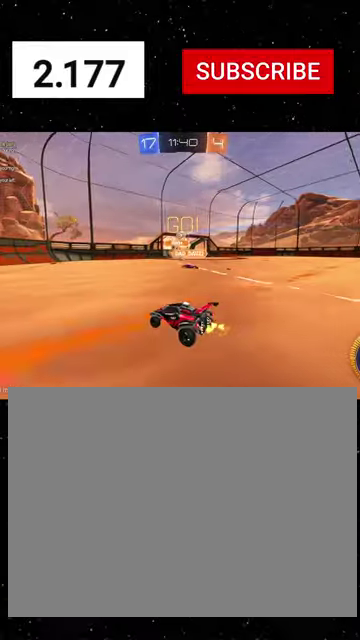
{"buttons": ["R2"], "left_stick": "left", "right_stick": "center", "events": [[100, "L2", "up"], [100, "R2", "down"], [400, "left_stick", "center"], [467, "left_stick", "left"]]}
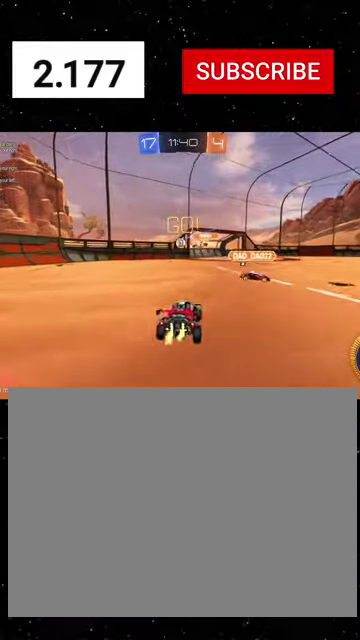
{"buttons": ["A", "R1", "R2"], "left_stick": "left", "right_stick": "center", "events": [[167, "left_stick", "right"], [333, "A", "down"], [333, "left_stick", "down"], [400, "left_stick", "down-left"], [433, "R1", "down"], [500, "left_stick", "left"]]}
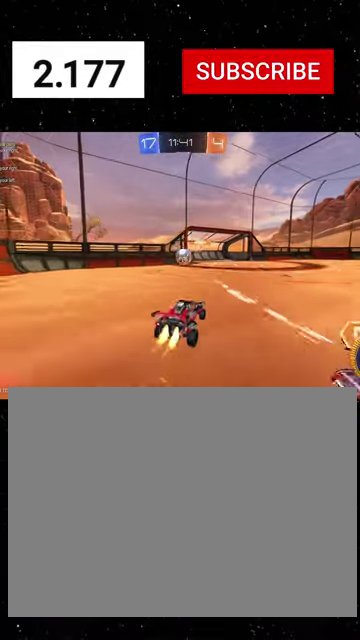
{"buttons": ["R1", "R2"], "left_stick": "down", "right_stick": "center", "events": [[33, "A", "up"], [133, "B", "down"], [133, "R1", "up"], [133, "left_stick", "up-right"], [200, "B", "up"], [300, "R1", "down"], [300, "left_stick", "up-left"], [400, "A", "down"], [467, "A", "up"], [467, "left_stick", "down"]]}
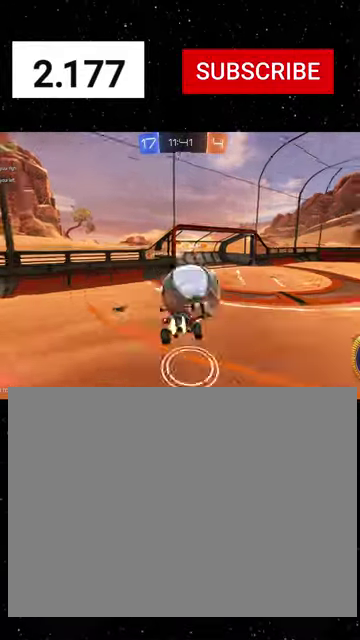
{"buttons": ["L1", "R1", "R2"], "left_stick": "down", "right_stick": "center", "events": [[33, "Y", "down"], [100, "Y", "up"], [100, "left_stick", "down-left"], [400, "Y", "down"], [400, "left_stick", "down"], [433, "L1", "down"], [500, "Y", "up"]]}
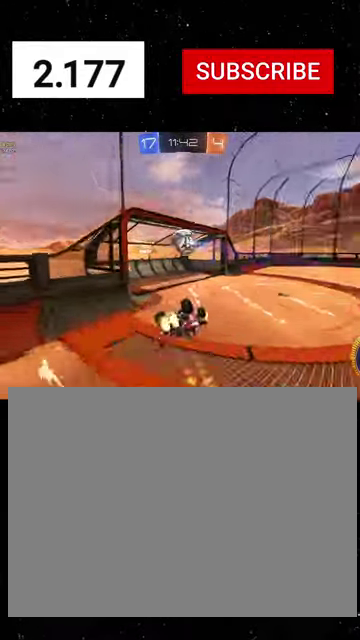
{"buttons": ["X", "L1", "R2"], "left_stick": "up-right", "right_stick": "center", "events": [[33, "left_stick", "down-right"], [133, "Y", "down"], [233, "R1", "up"], [233, "X", "down"], [233, "Y", "up"], [233, "left_stick", "right"], [333, "Y", "down"], [400, "left_stick", "up-right"], [433, "Y", "up"]]}
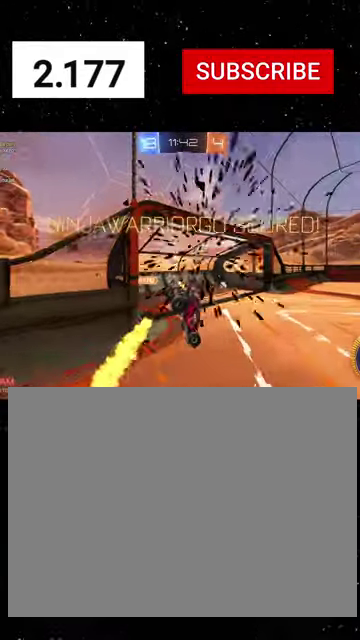
{"buttons": ["X", "L1", "R2"], "left_stick": "left", "right_stick": "center", "events": [[100, "Y", "down"], [167, "Y", "up"], [167, "left_stick", "up"], [300, "left_stick", "up-left"], [467, "left_stick", "left"]]}
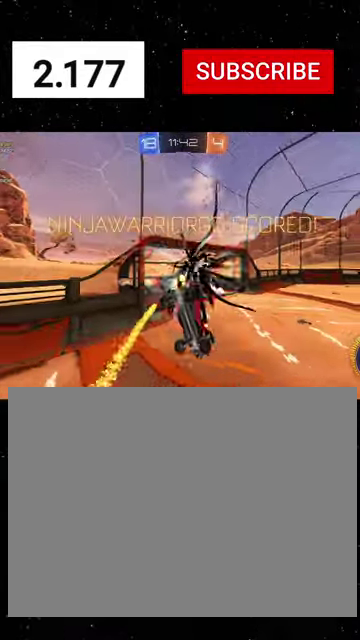
{"buttons": ["X", "L1", "R1", "R2"], "left_stick": "center", "right_stick": "center", "events": [[67, "left_stick", "down-left"], [133, "left_stick", "down"], [233, "left_stick", "down-right"], [267, "Y", "down"], [300, "R1", "down"], [333, "left_stick", "right"], [400, "Y", "up"], [433, "left_stick", "center"]]}
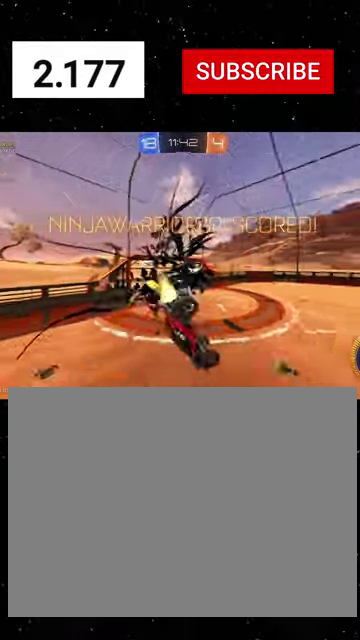
{"buttons": ["L1", "R1", "R2"], "left_stick": "center", "right_stick": "center", "events": [[67, "left_stick", "down"], [100, "R1", "up"], [233, "R1", "down"], [333, "X", "up"], [367, "R1", "up"], [467, "R1", "down"], [500, "left_stick", "center"]]}
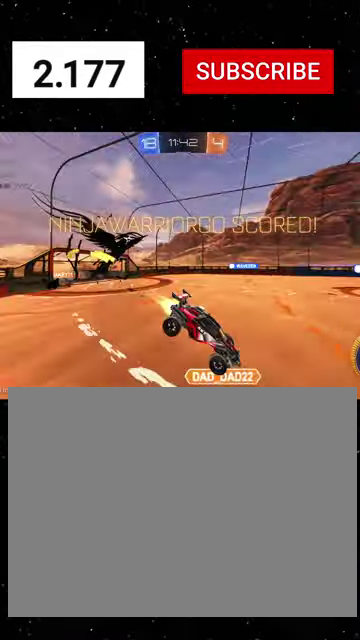
{"buttons": ["A", "L1", "R2"], "left_stick": "up-left", "right_stick": "center", "events": [[133, "left_stick", "down-right"], [233, "Y", "down"], [300, "left_stick", "center"], [367, "Y", "up"], [400, "R1", "up"], [467, "left_stick", "up-left"], [500, "A", "down"]]}
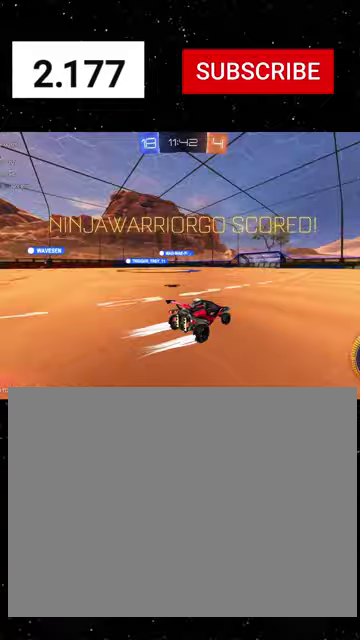
{"buttons": ["X", "L1", "R2"], "left_stick": "down-left", "right_stick": "center", "events": [[67, "A", "up"], [133, "A", "down"], [133, "R1", "down"], [167, "left_stick", "down"], [200, "A", "up"], [233, "Y", "down"], [300, "R1", "up"], [300, "Y", "up"], [333, "X", "down"], [367, "R1", "down"], [433, "Y", "down"], [433, "left_stick", "down-left"], [500, "R1", "up"], [500, "Y", "up"]]}
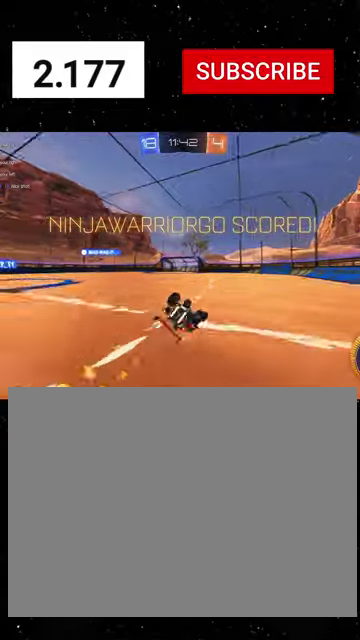
{"buttons": [], "left_stick": "center", "right_stick": "center", "events": [[67, "R1", "down"], [67, "Y", "down"], [200, "R1", "up"], [233, "Y", "up"], [333, "X", "up"], [367, "L1", "up"], [400, "R2", "up"], [433, "left_stick", "center"]]}